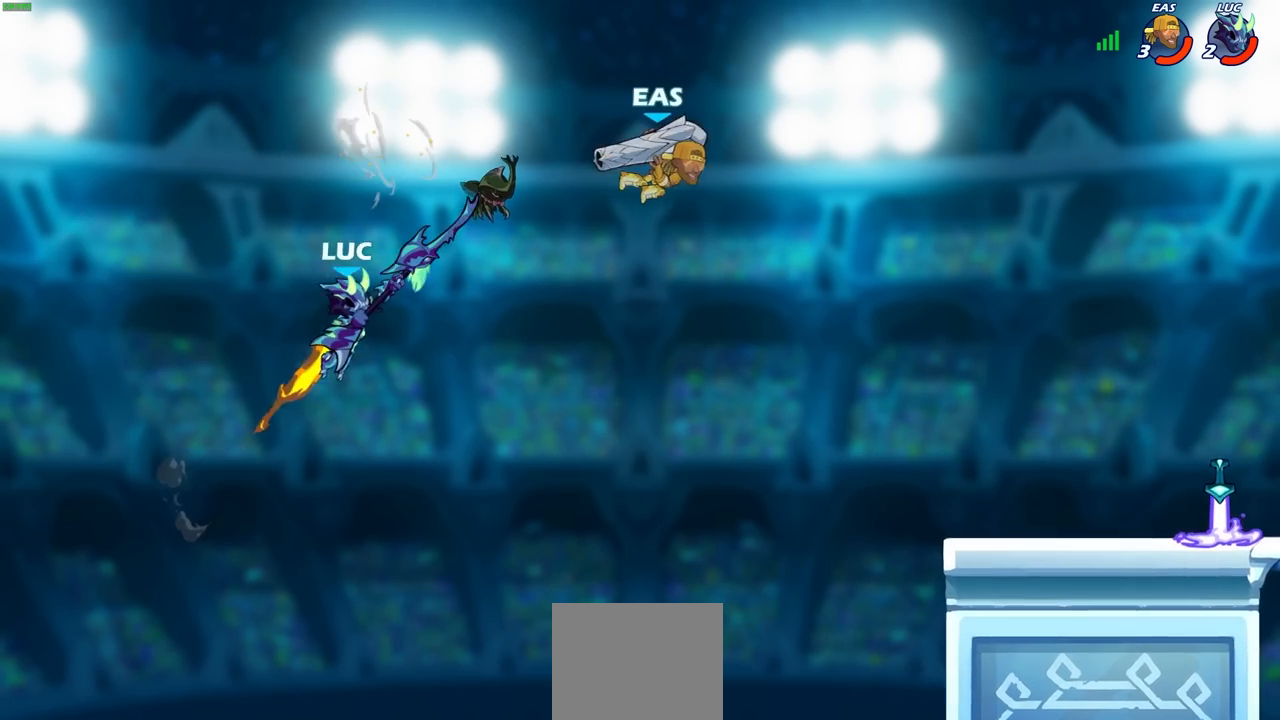
Gameplay with a controller (PlayStation layout); each line is a JSON object with the inputs held at the frame after it. "events" lists button and stick changes between this image and that frame as [ms after this image, input, new state], when the widget could be followed in between.
{"buttons": [], "left_stick": "up-left", "right_stick": "center", "events": [[200, "left_stick", "right"], [367, "left_stick", "down-left"], [483, "left_stick", "up-left"]]}
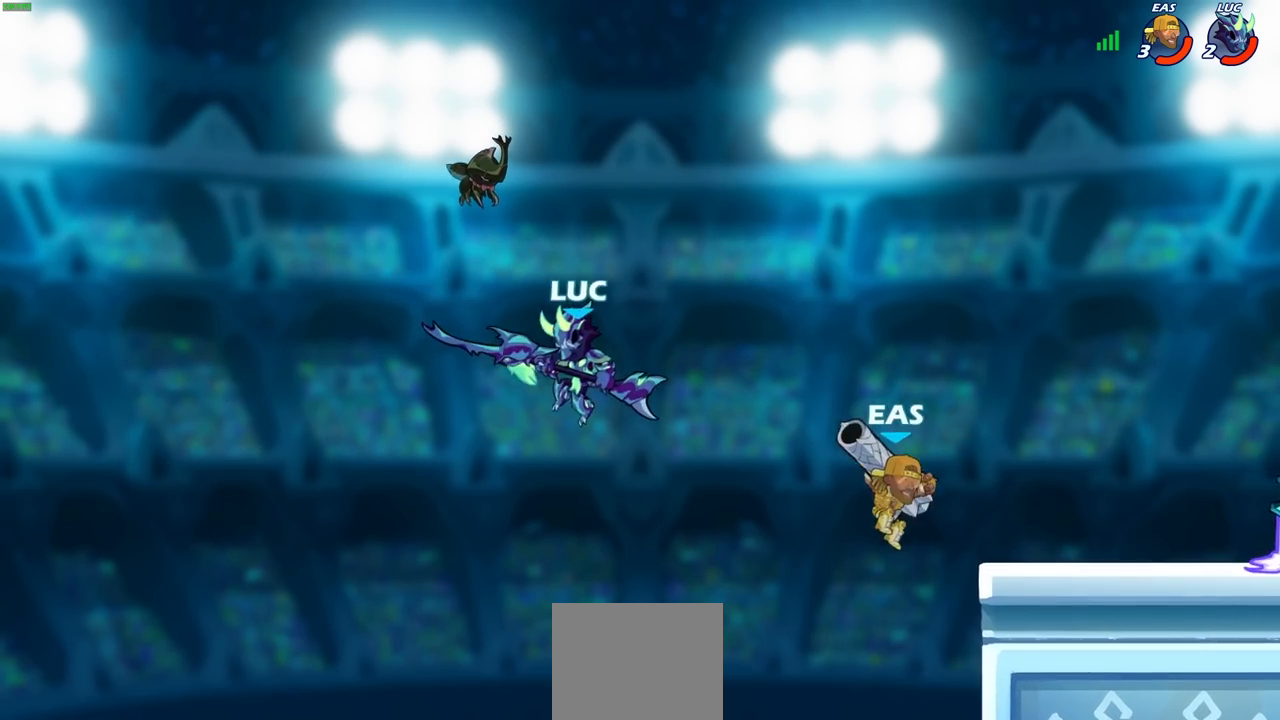
{"buttons": [], "left_stick": "up-right", "right_stick": "center", "events": [[17, "left_stick", "up-right"], [133, "CROSS", "down"], [267, "CROSS", "up"]]}
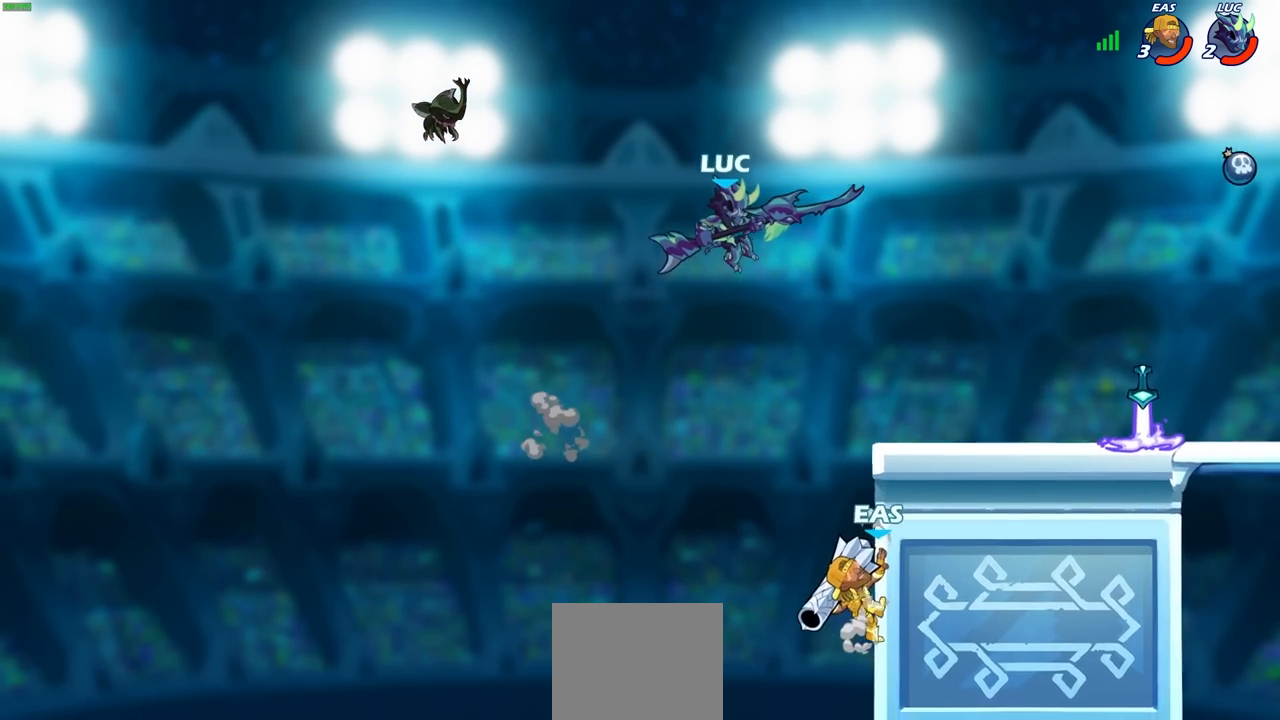
{"buttons": [], "left_stick": "down-left", "right_stick": "center", "events": [[67, "R1", "down"], [67, "R2", "down"], [300, "left_stick", "down-right"], [350, "R1", "up"], [350, "left_stick", "down-left"], [367, "R2", "up"], [417, "SQUARE", "down"], [500, "SQUARE", "up"]]}
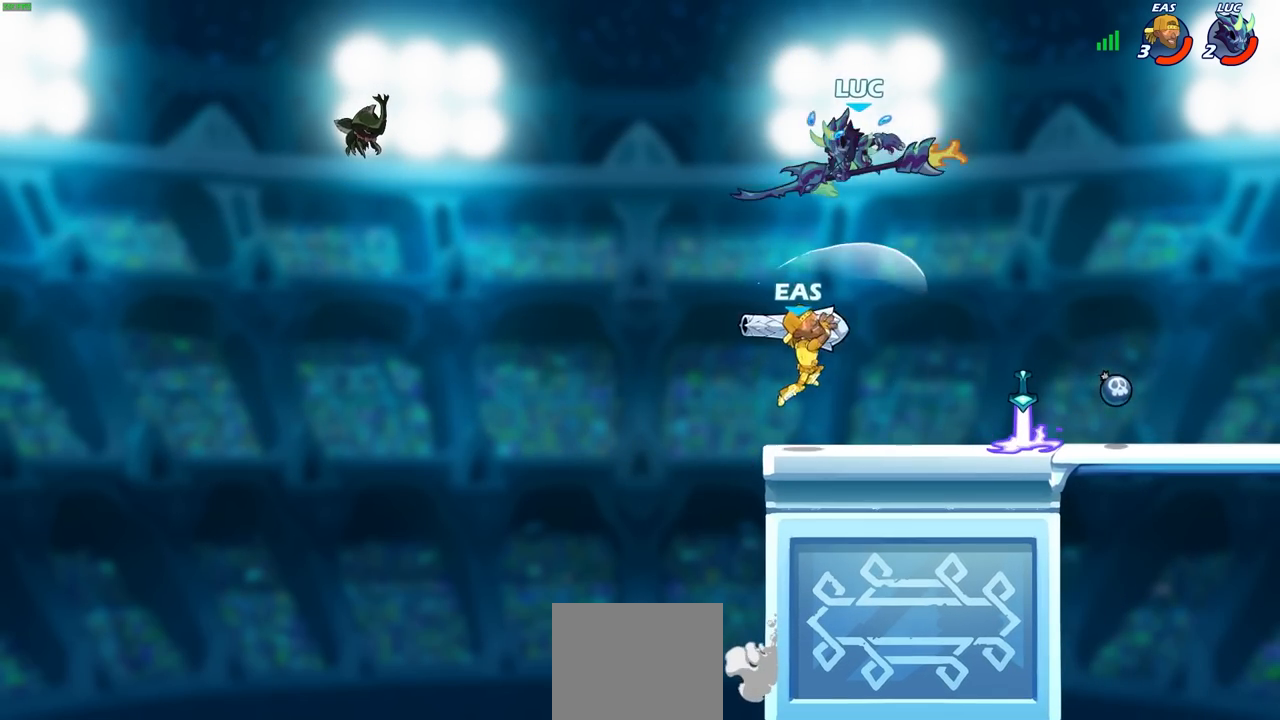
{"buttons": [], "left_stick": "up-right", "right_stick": "center", "events": [[33, "left_stick", "center"], [283, "left_stick", "up-right"]]}
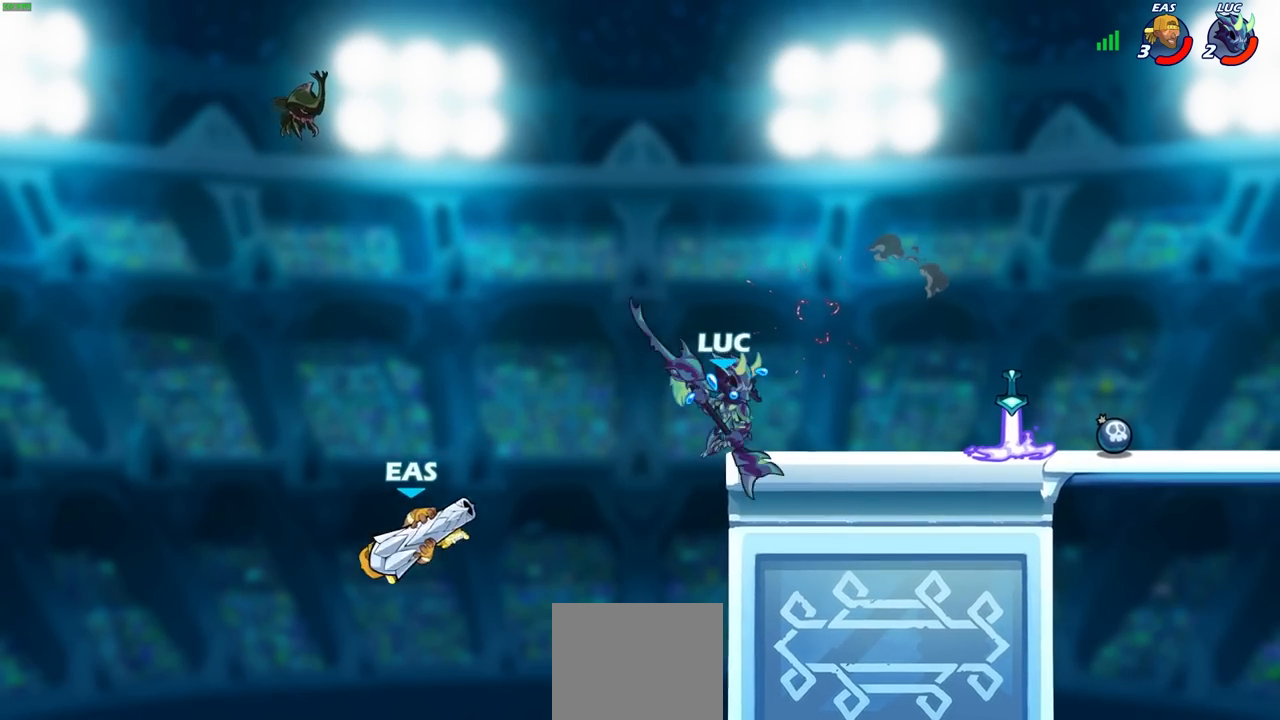
{"buttons": [], "left_stick": "center", "right_stick": "center", "events": [[283, "left_stick", "up-left"], [317, "CROSS", "down"], [333, "R1", "down"], [367, "left_stick", "down-left"], [383, "CROSS", "up"], [400, "R1", "up"], [417, "left_stick", "center"]]}
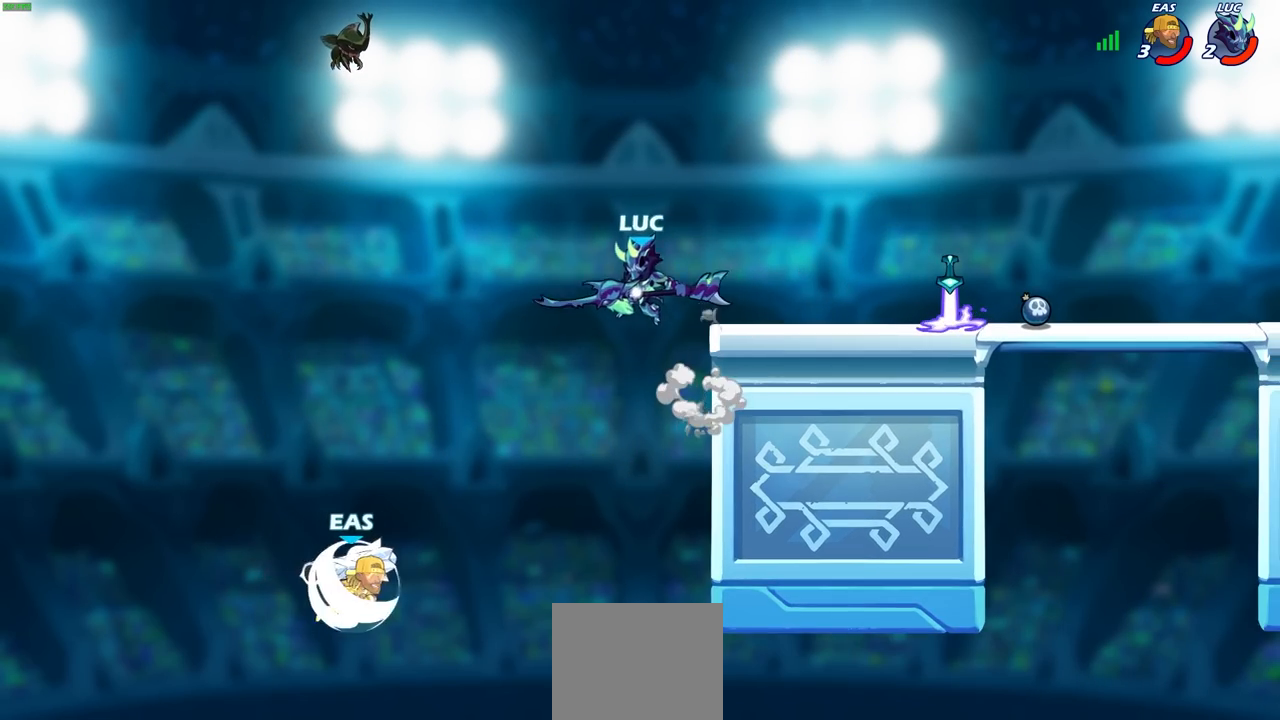
{"buttons": [], "left_stick": "right", "right_stick": "center", "events": [[200, "left_stick", "right"]]}
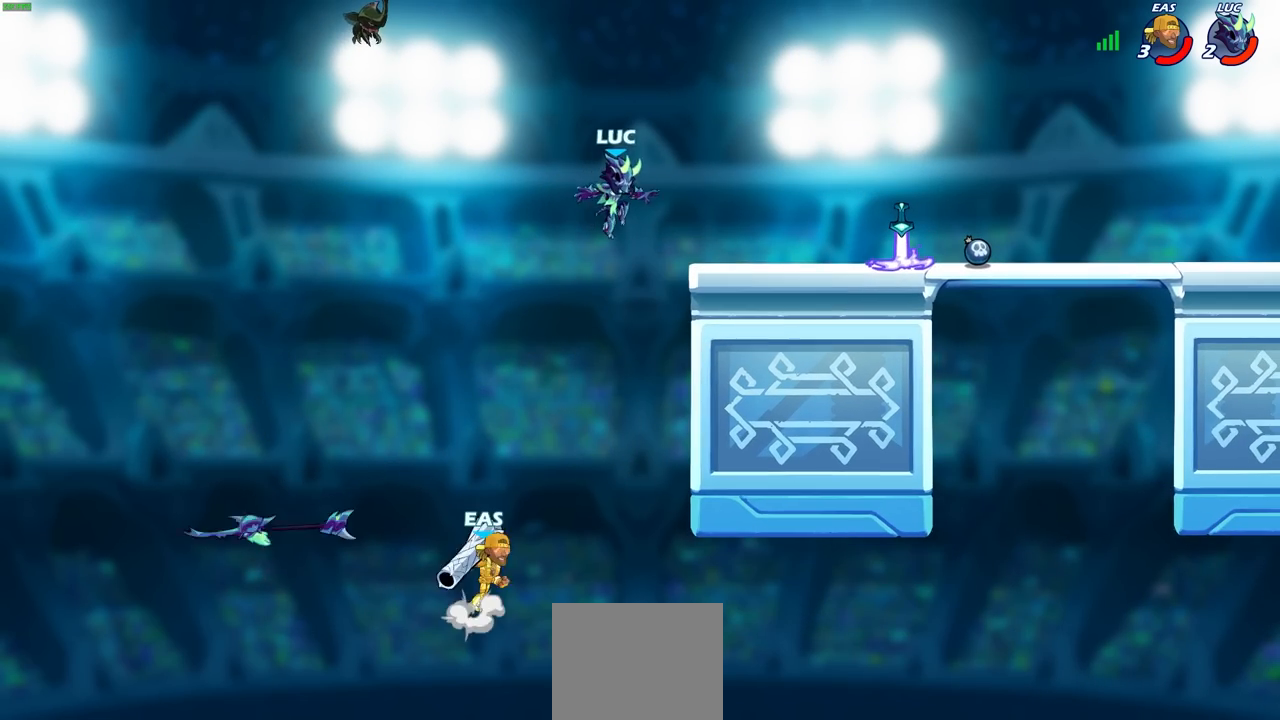
{"buttons": [], "left_stick": "down-left", "right_stick": "center", "events": [[33, "CIRCLE", "down"], [33, "left_stick", "down-left"], [500, "CIRCLE", "up"]]}
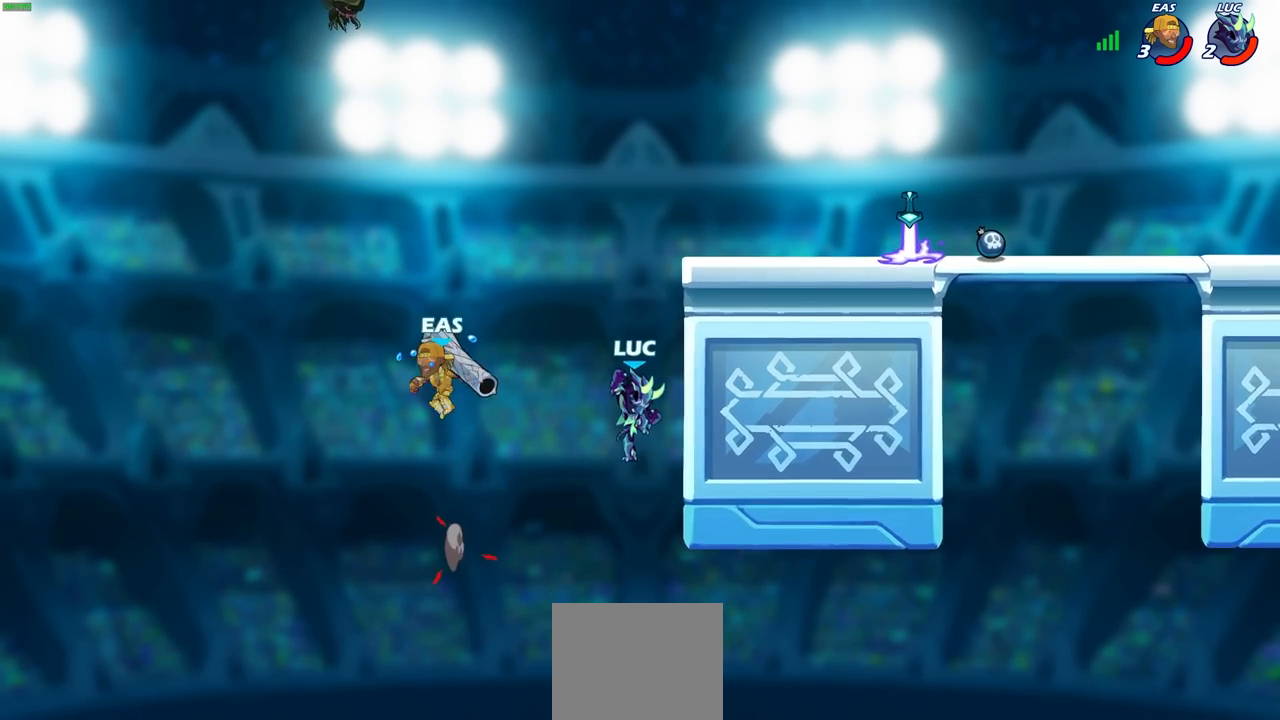
{"buttons": ["CIRCLE"], "left_stick": "left", "right_stick": "center", "events": [[33, "left_stick", "center"], [317, "CROSS", "down"], [400, "CROSS", "up"], [433, "left_stick", "left"], [483, "CIRCLE", "down"]]}
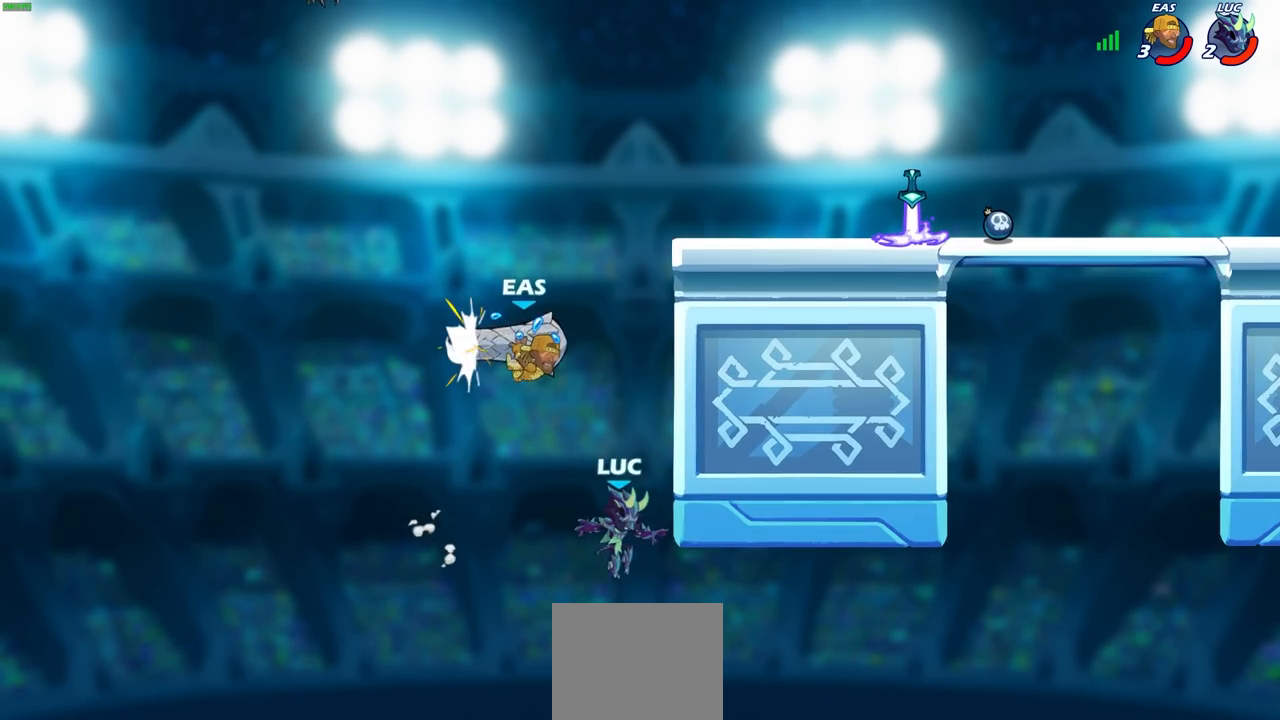
{"buttons": [], "left_stick": "up-right", "right_stick": "center", "events": [[117, "CIRCLE", "up"], [200, "left_stick", "up"], [267, "left_stick", "up-right"]]}
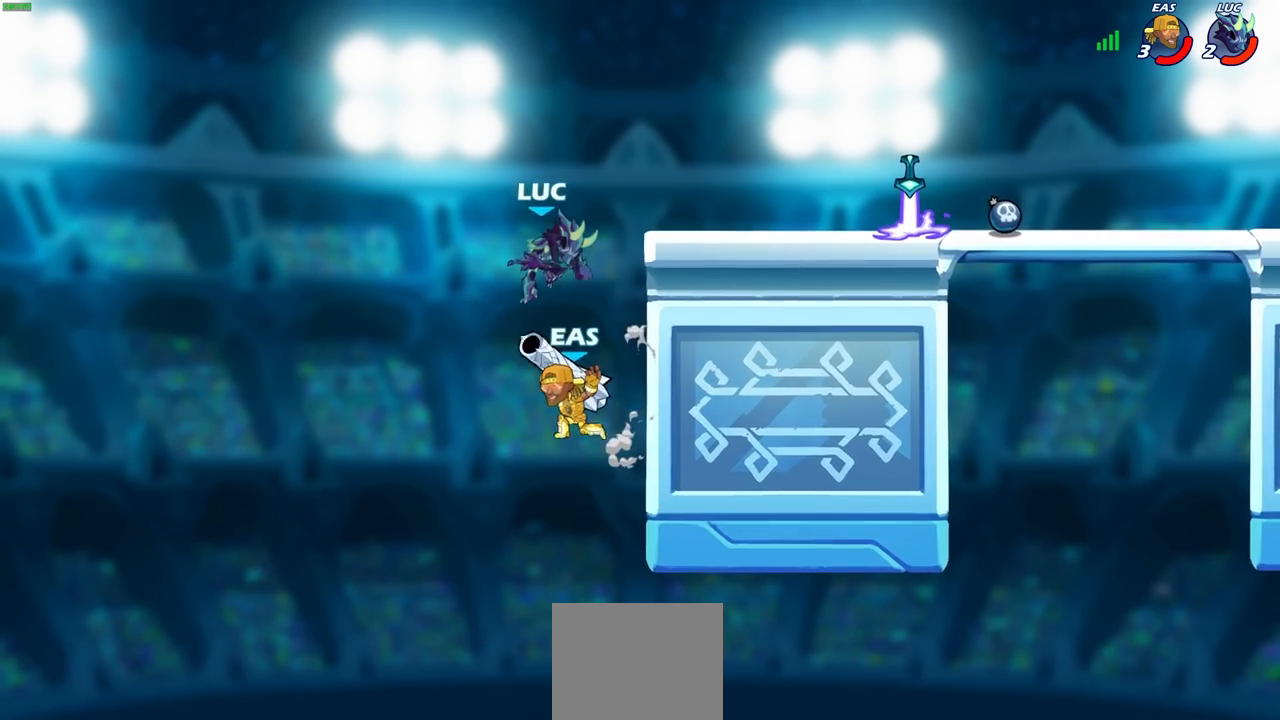
{"buttons": ["SQUARE"], "left_stick": "center", "right_stick": "center", "events": [[117, "SQUARE", "down"], [117, "left_stick", "center"], [217, "SQUARE", "up"], [317, "SQUARE", "down"], [383, "SQUARE", "up"], [467, "SQUARE", "down"]]}
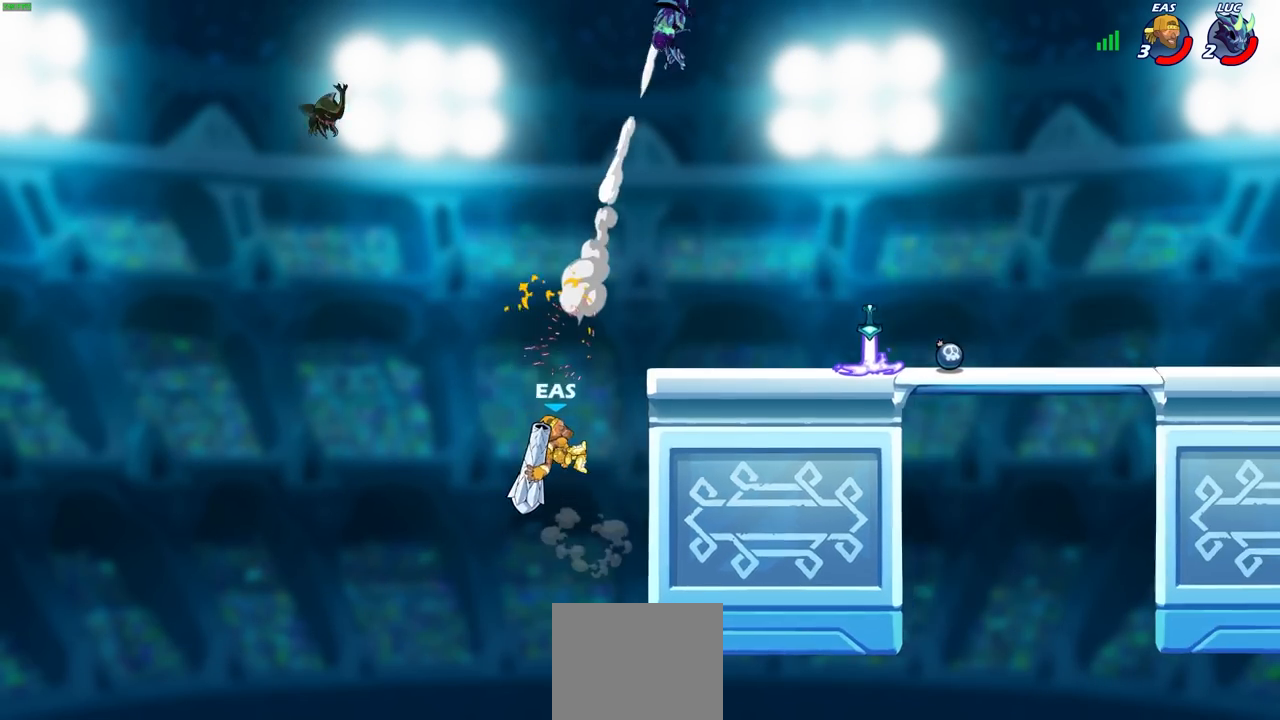
{"buttons": [], "left_stick": "down", "right_stick": "center", "events": [[50, "SQUARE", "up"], [67, "left_stick", "right"], [500, "left_stick", "down"]]}
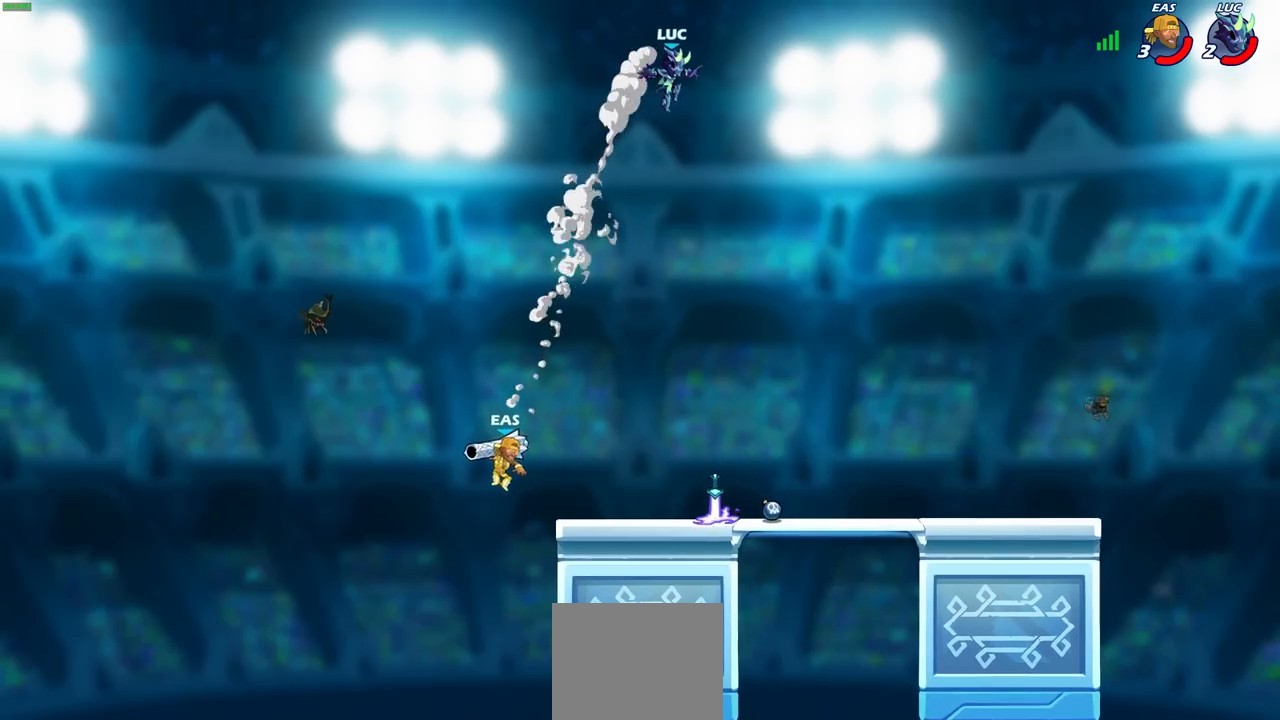
{"buttons": [], "left_stick": "down-left", "right_stick": "center", "events": [[67, "left_stick", "down-left"]]}
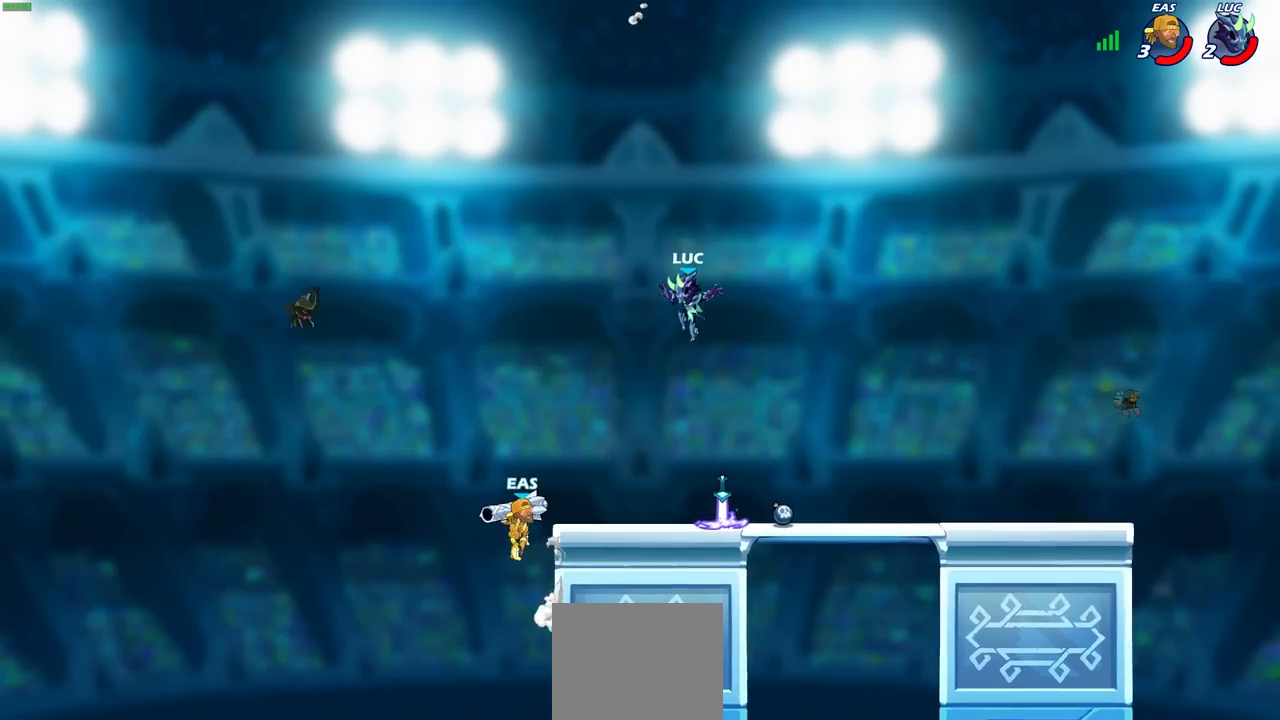
{"buttons": [], "left_stick": "center", "right_stick": "center", "events": [[183, "SQUARE", "down"], [183, "left_stick", "center"], [250, "SQUARE", "up"]]}
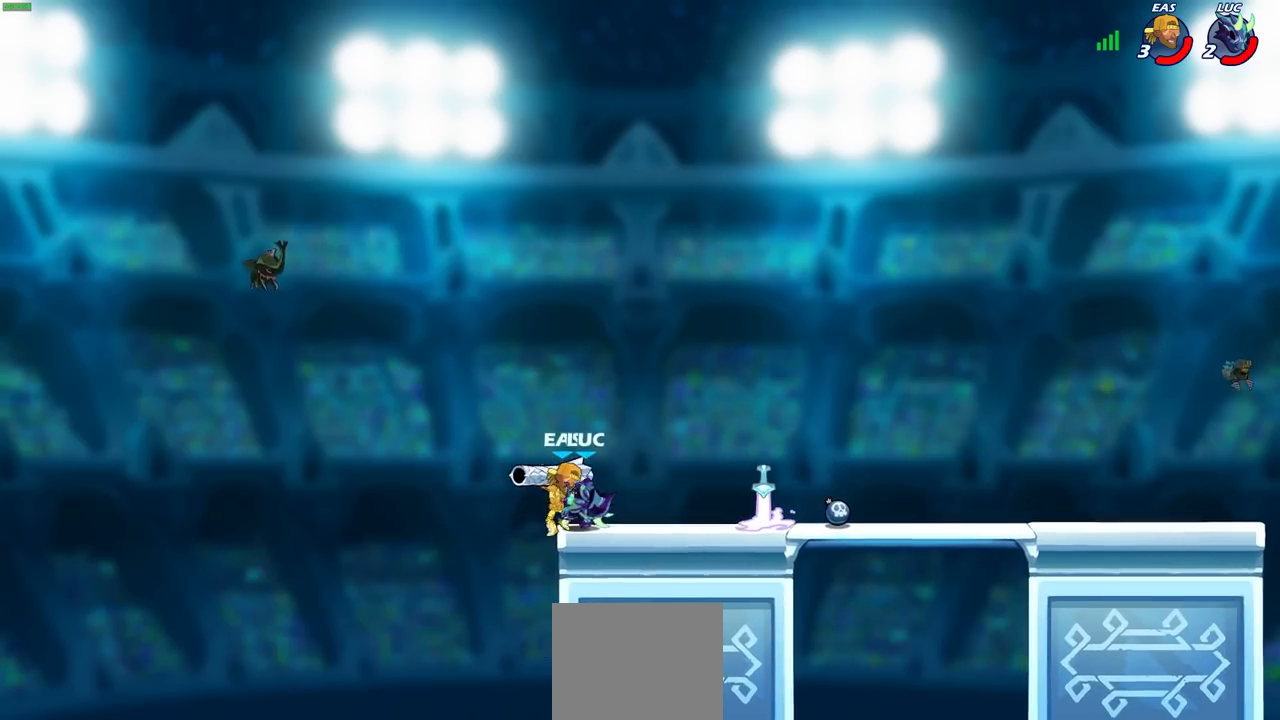
{"buttons": [], "left_stick": "right", "right_stick": "center", "events": [[17, "left_stick", "right"], [167, "left_stick", "center"], [367, "left_stick", "right"]]}
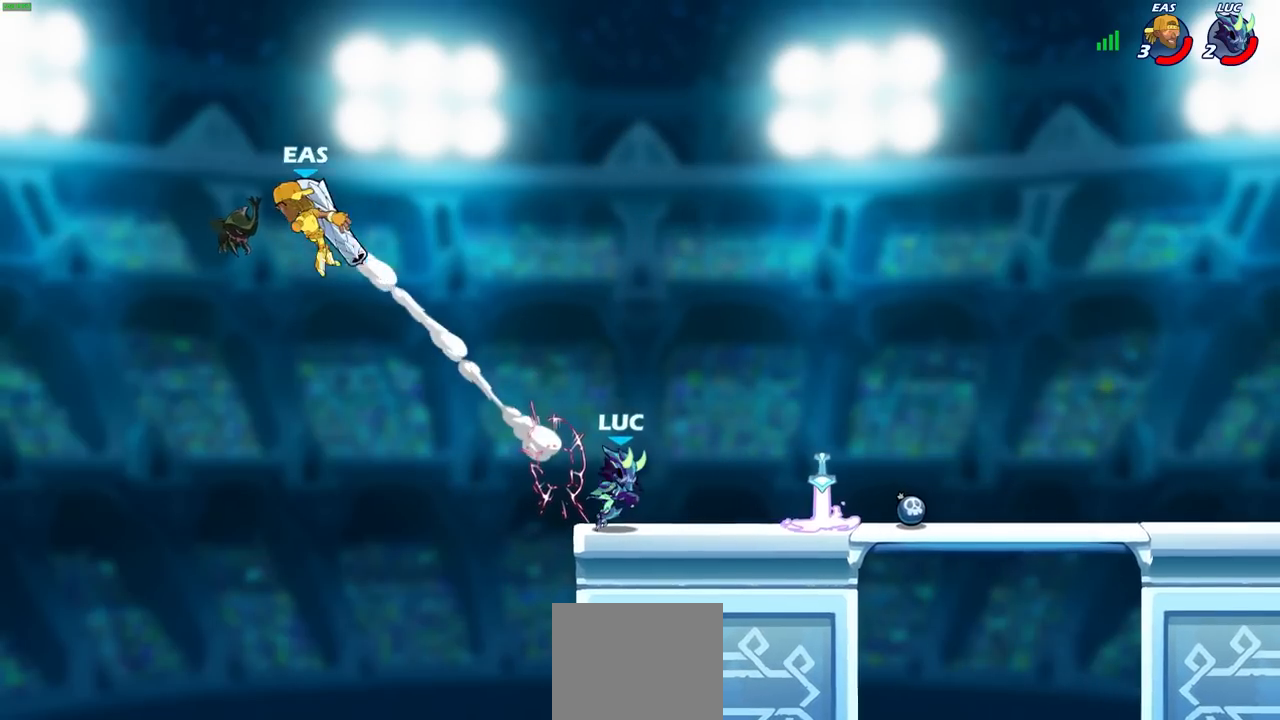
{"buttons": ["R1"], "left_stick": "left", "right_stick": "center", "events": [[417, "left_stick", "up-left"], [467, "R1", "down"], [467, "left_stick", "left"]]}
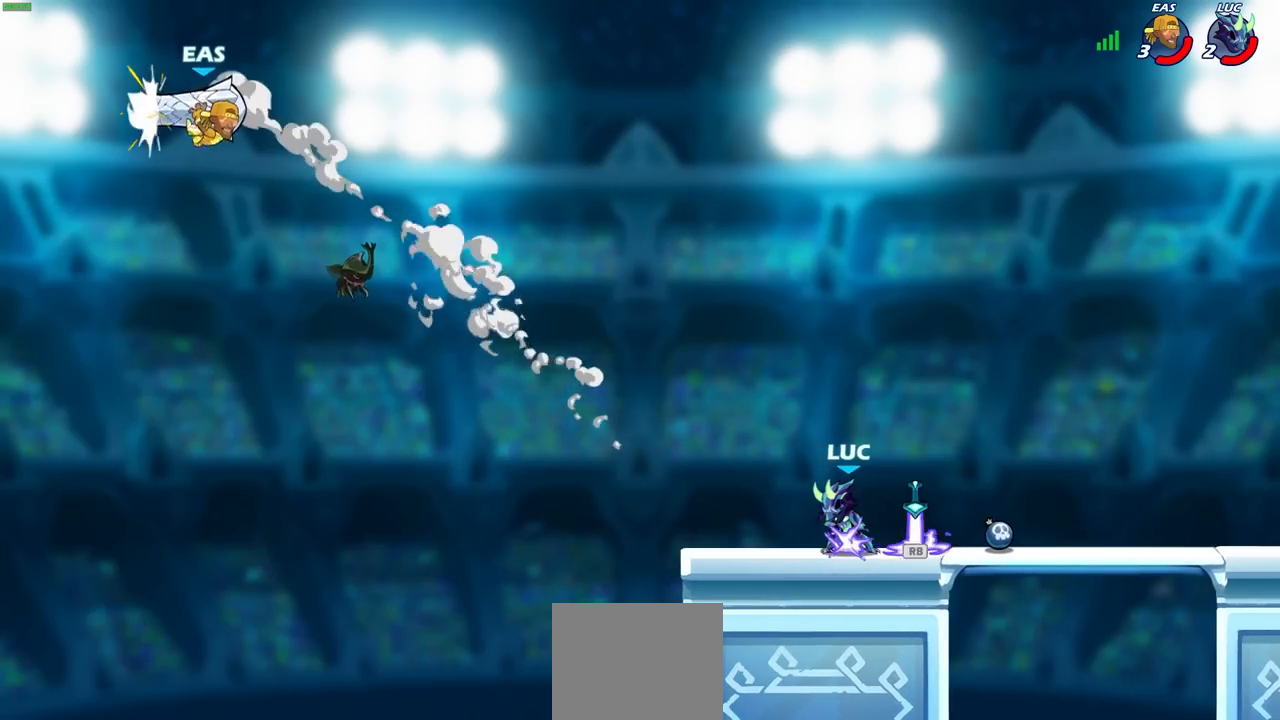
{"buttons": [], "left_stick": "up-right", "right_stick": "center", "events": [[67, "R1", "up"], [367, "left_stick", "up-right"]]}
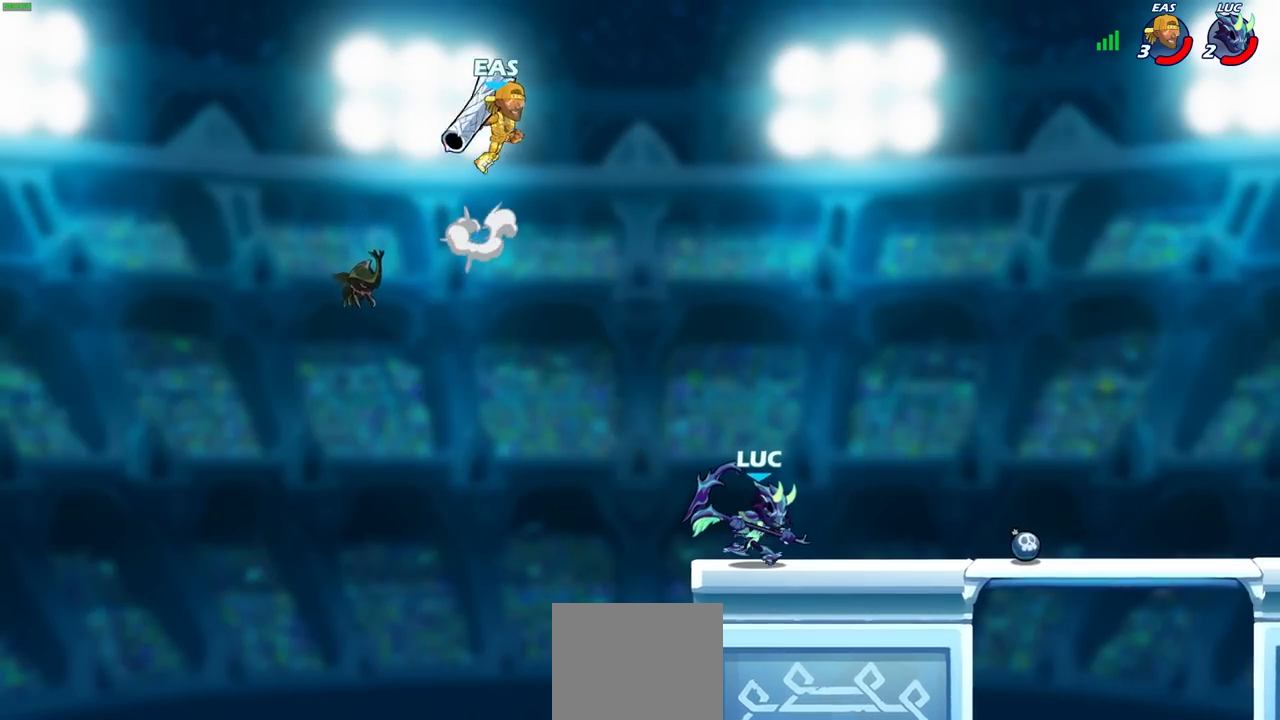
{"buttons": [], "left_stick": "center", "right_stick": "center", "events": [[67, "CROSS", "down"], [183, "CROSS", "up"], [283, "left_stick", "up-left"], [367, "CIRCLE", "down"], [433, "left_stick", "center"], [483, "CIRCLE", "up"]]}
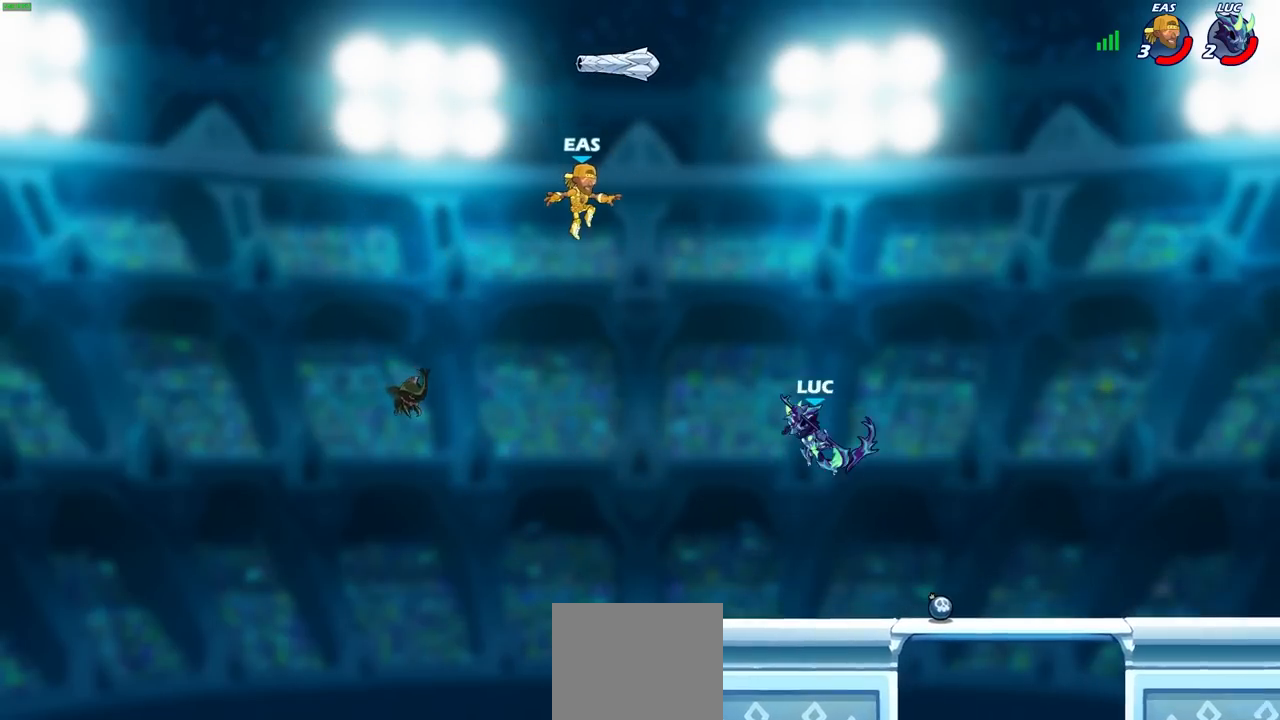
{"buttons": [], "left_stick": "right", "right_stick": "center", "events": [[50, "left_stick", "left"], [450, "left_stick", "right"]]}
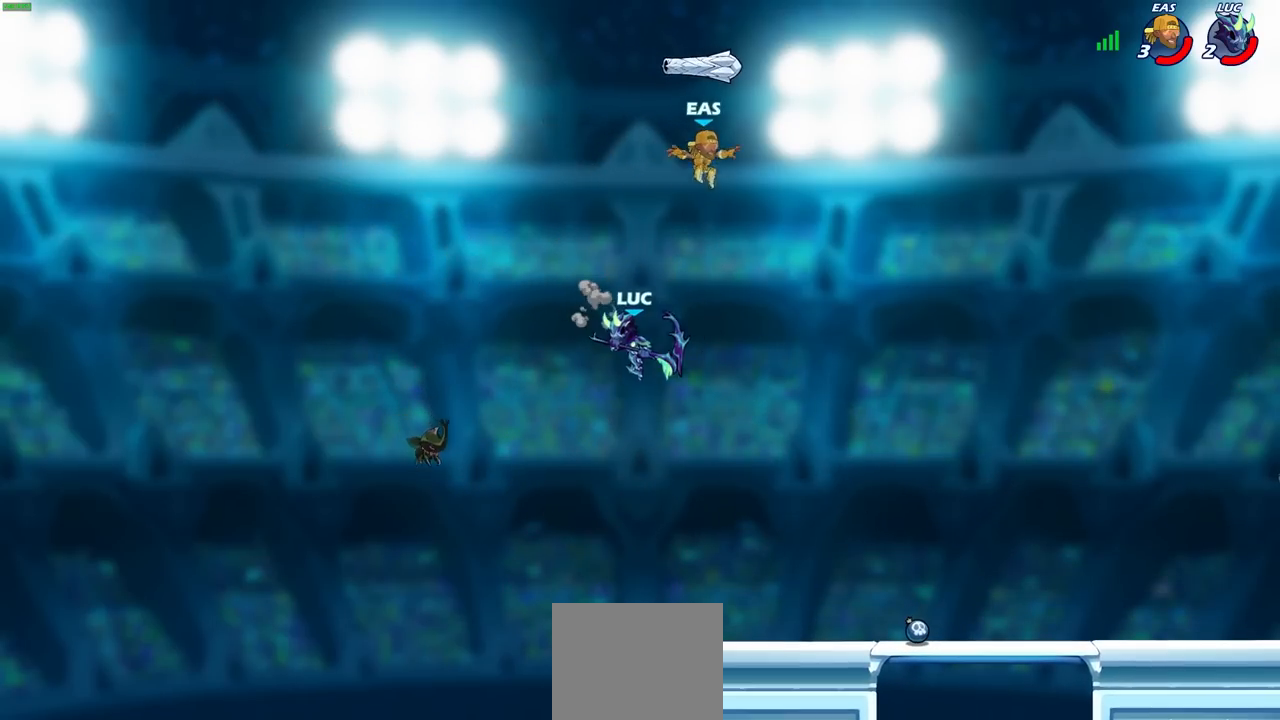
{"buttons": [], "left_stick": "right", "right_stick": "center", "events": [[117, "left_stick", "up-right"], [283, "left_stick", "left"], [417, "left_stick", "right"]]}
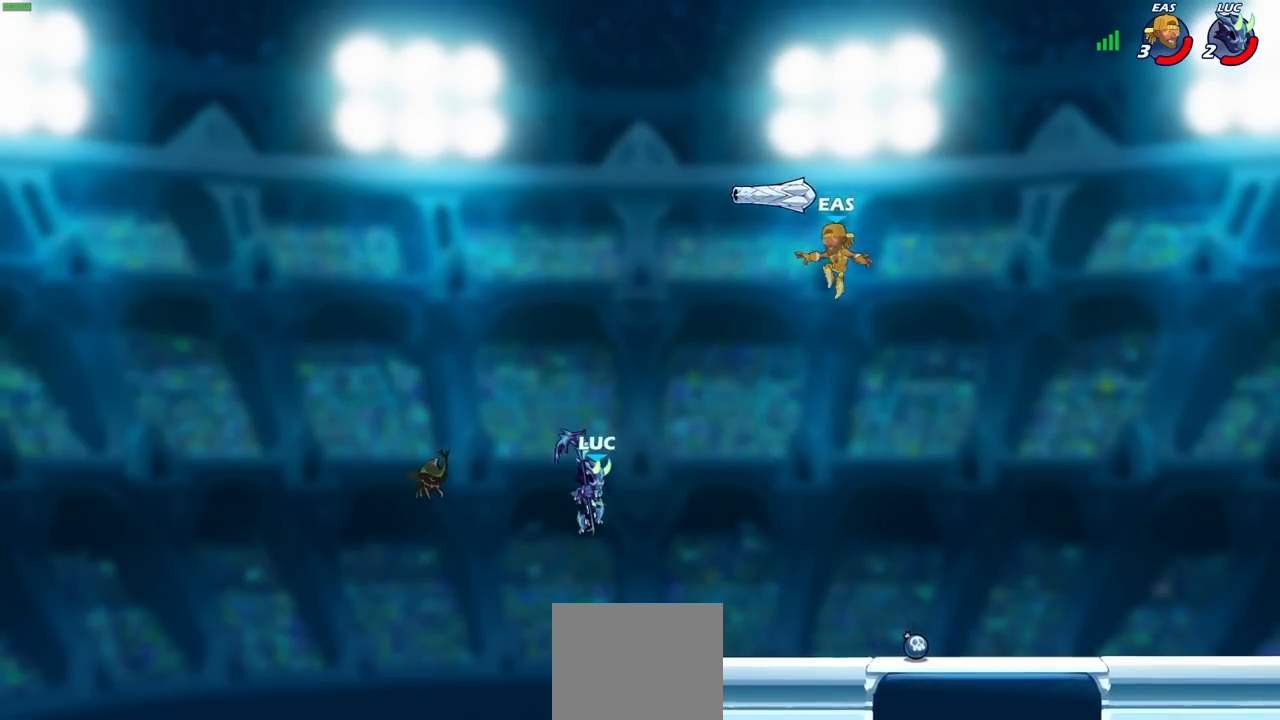
{"buttons": [], "left_stick": "up-right", "right_stick": "center", "events": [[333, "left_stick", "left"], [467, "left_stick", "up-right"]]}
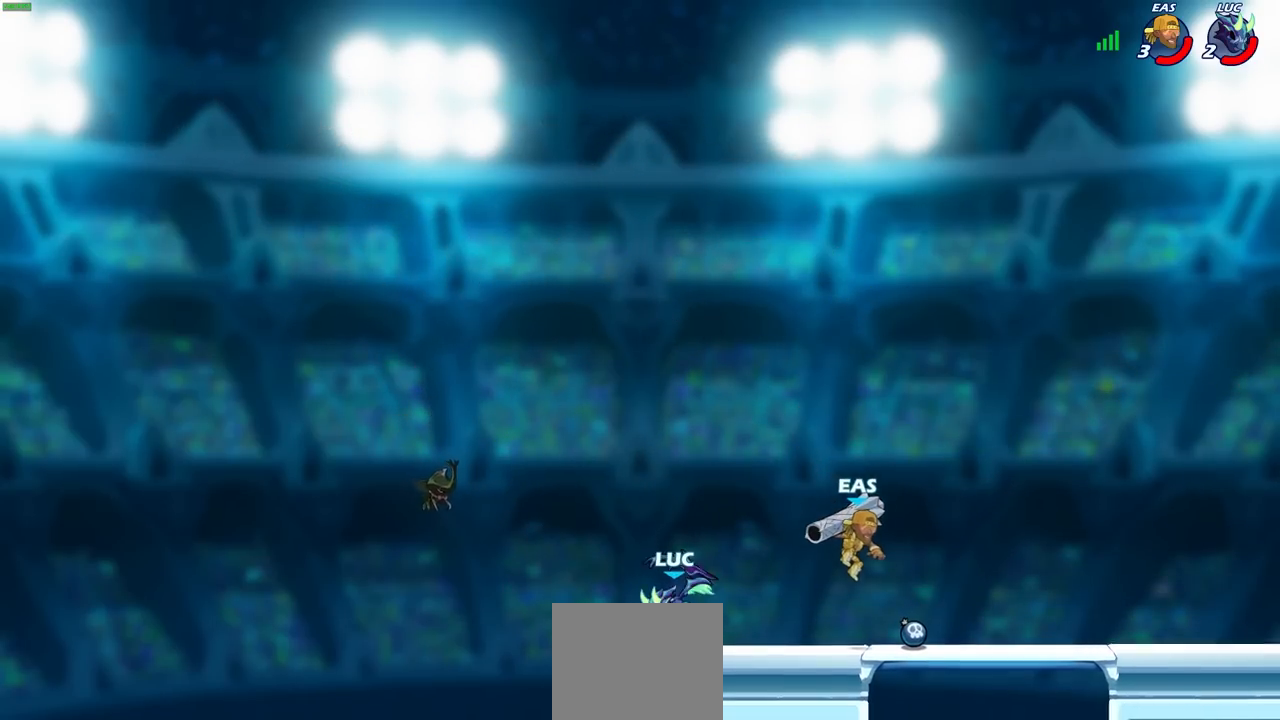
{"buttons": [], "left_stick": "right", "right_stick": "center", "events": [[17, "left_stick", "right"], [217, "R2", "down"], [250, "SQUARE", "down"], [250, "left_stick", "down"], [350, "SQUARE", "up"], [350, "left_stick", "right"], [367, "R2", "up"]]}
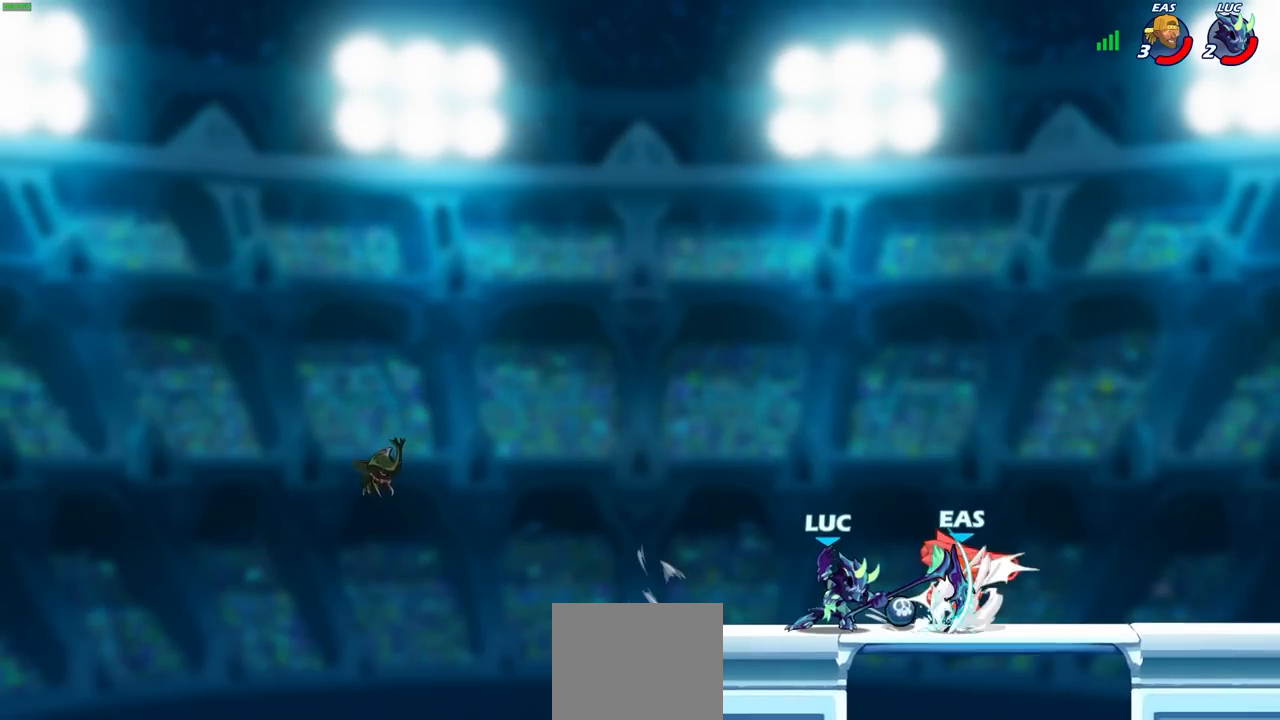
{"buttons": [], "left_stick": "right", "right_stick": "center", "events": []}
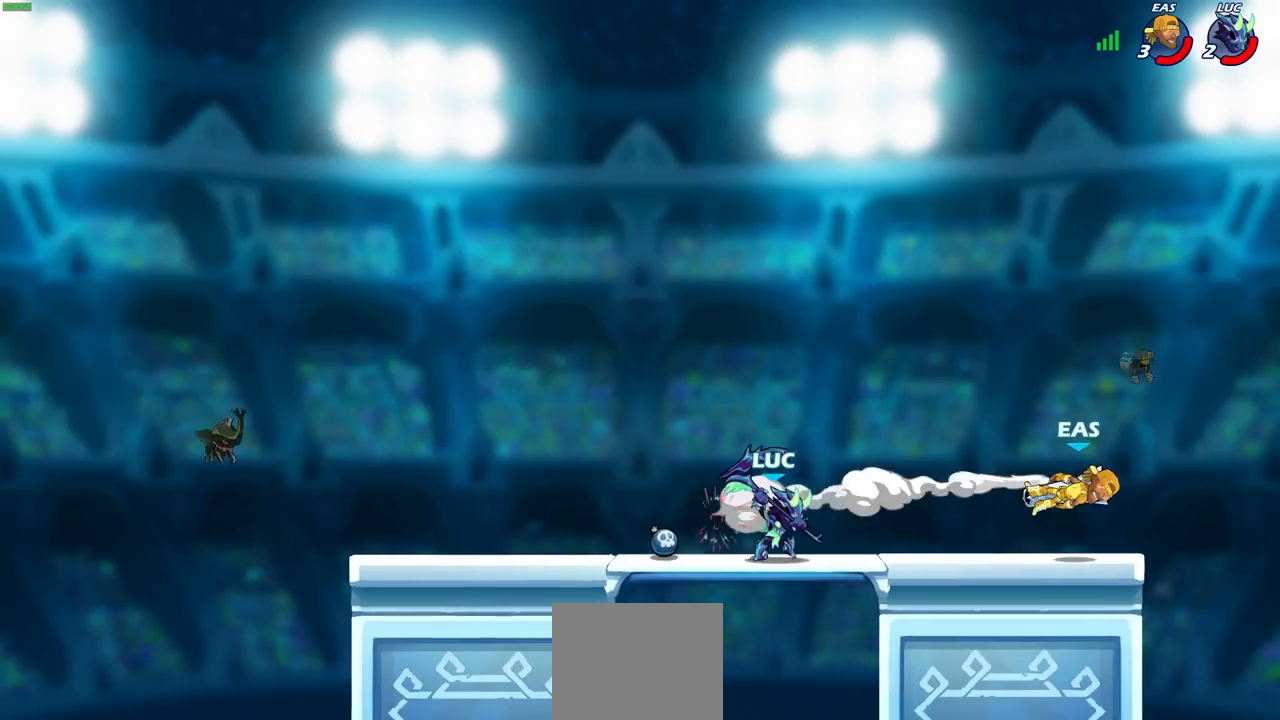
{"buttons": [], "left_stick": "center", "right_stick": "center", "events": [[350, "left_stick", "center"]]}
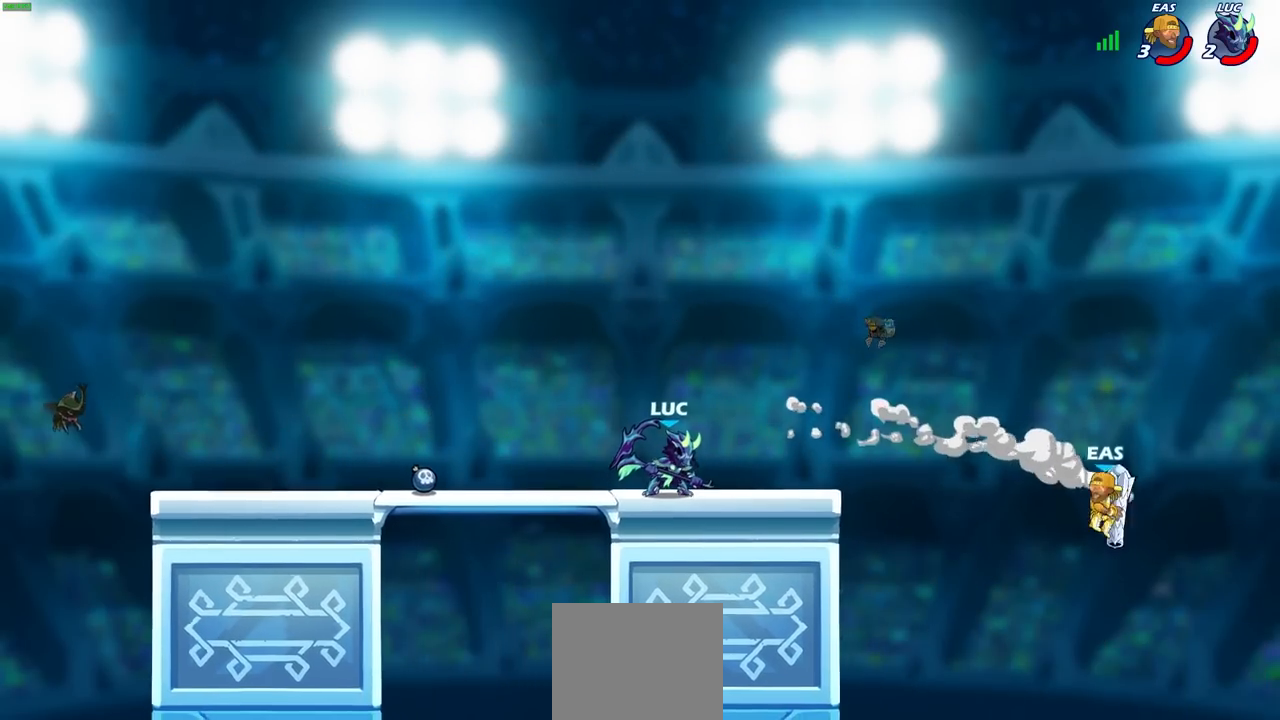
{"buttons": [], "left_stick": "up", "right_stick": "center", "events": [[150, "left_stick", "right"], [367, "left_stick", "up"], [417, "R1", "down"], [467, "R1", "up"]]}
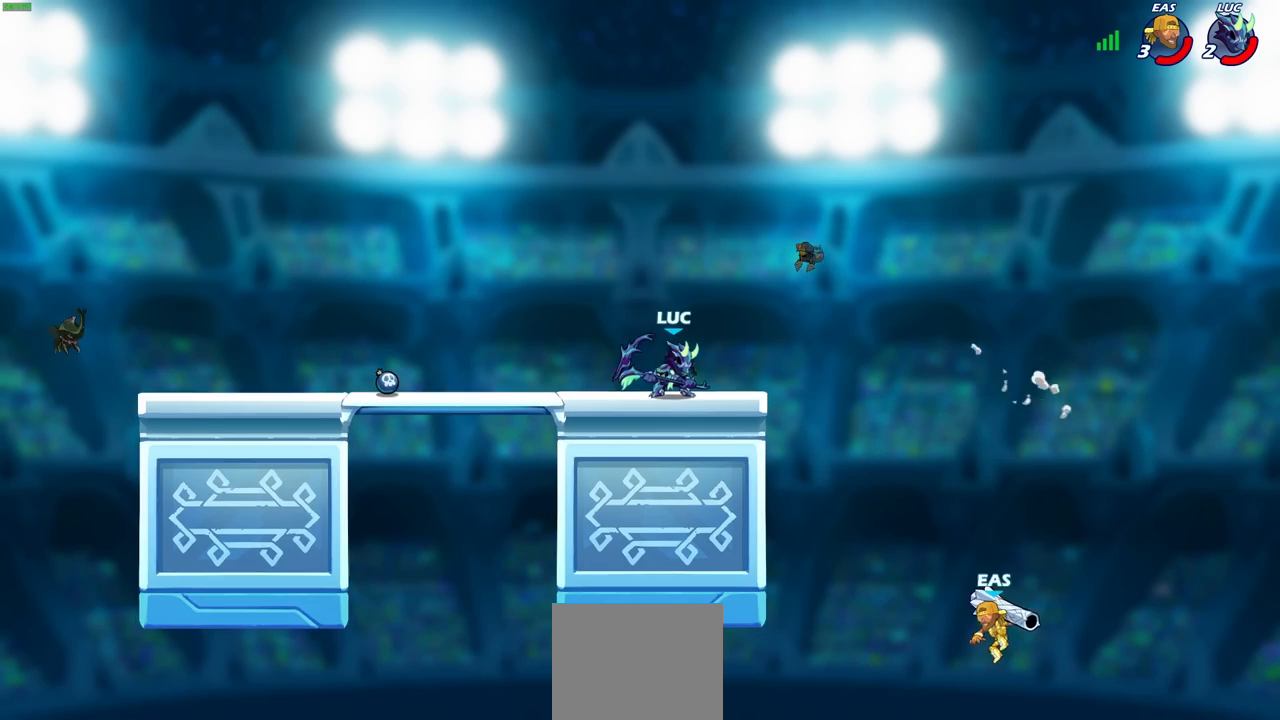
{"buttons": [], "left_stick": "center", "right_stick": "center", "events": [[33, "left_stick", "center"], [333, "left_stick", "right"], [500, "left_stick", "center"]]}
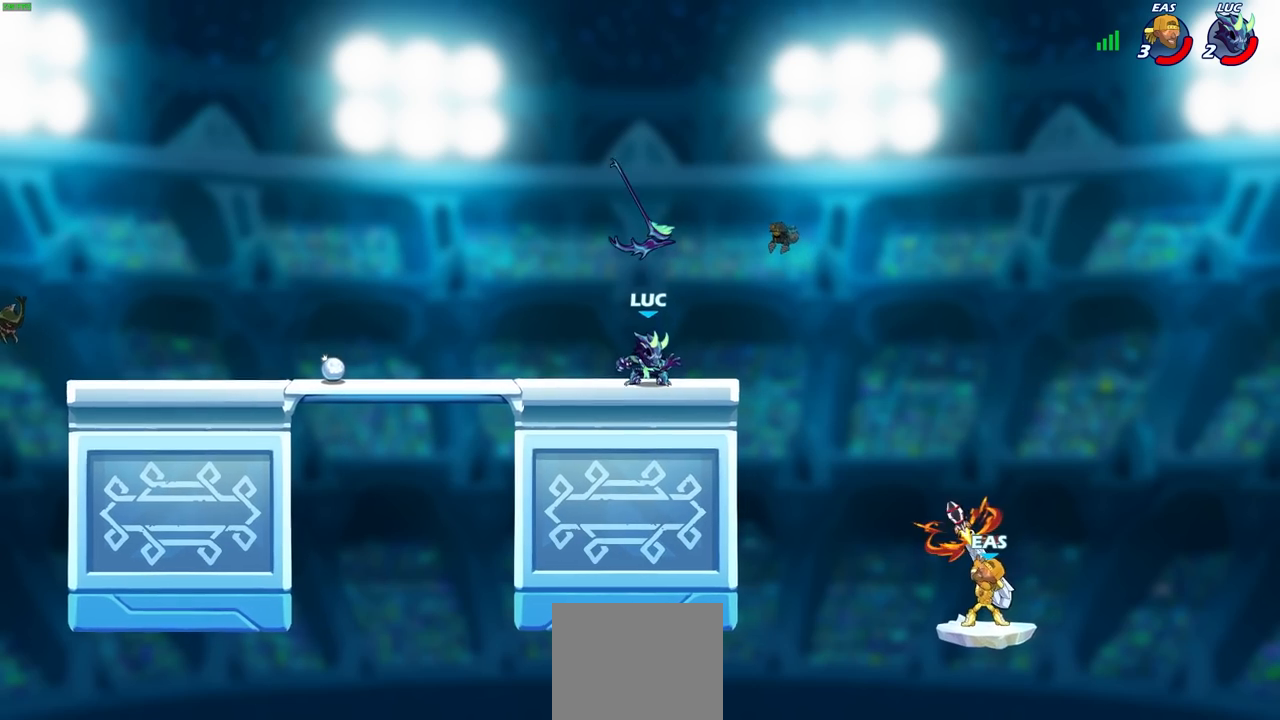
{"buttons": [], "left_stick": "right", "right_stick": "center", "events": [[350, "CROSS", "down"], [383, "left_stick", "right"], [450, "CROSS", "up"]]}
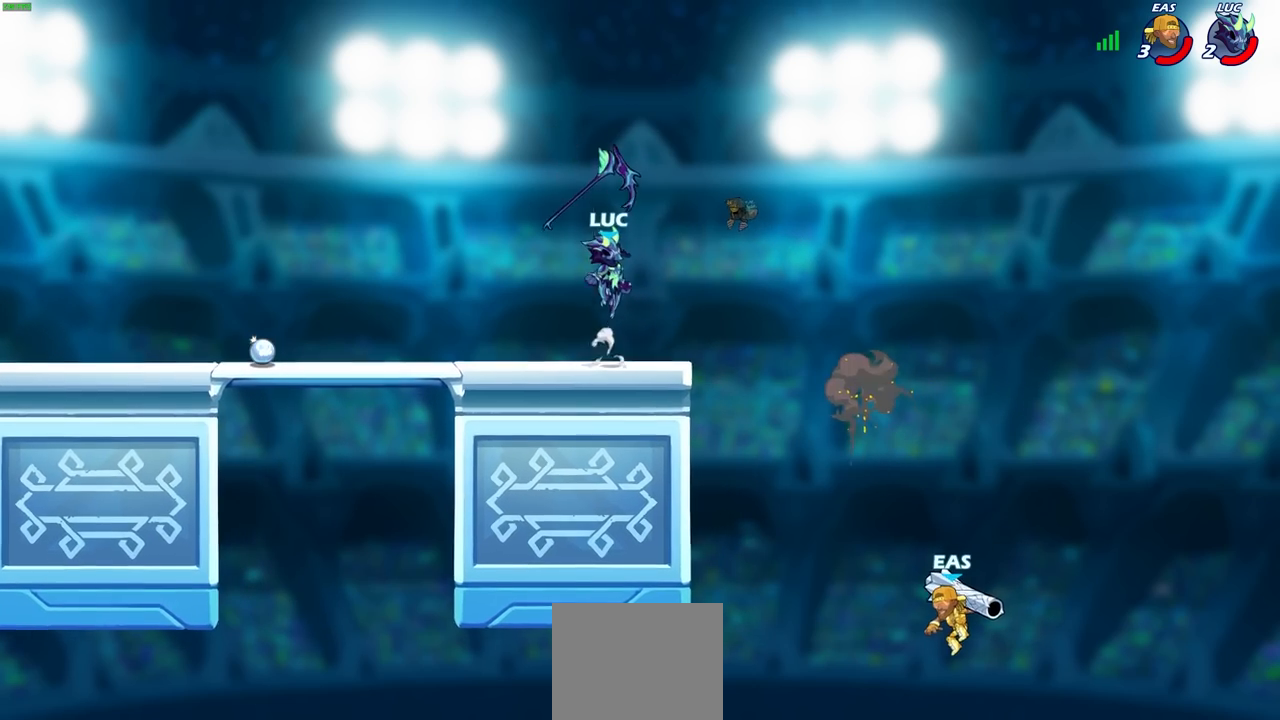
{"buttons": [], "left_stick": "down-left", "right_stick": "center", "events": [[33, "left_stick", "up-right"], [67, "R1", "down"], [133, "R1", "up"], [183, "left_stick", "center"], [417, "left_stick", "down-left"]]}
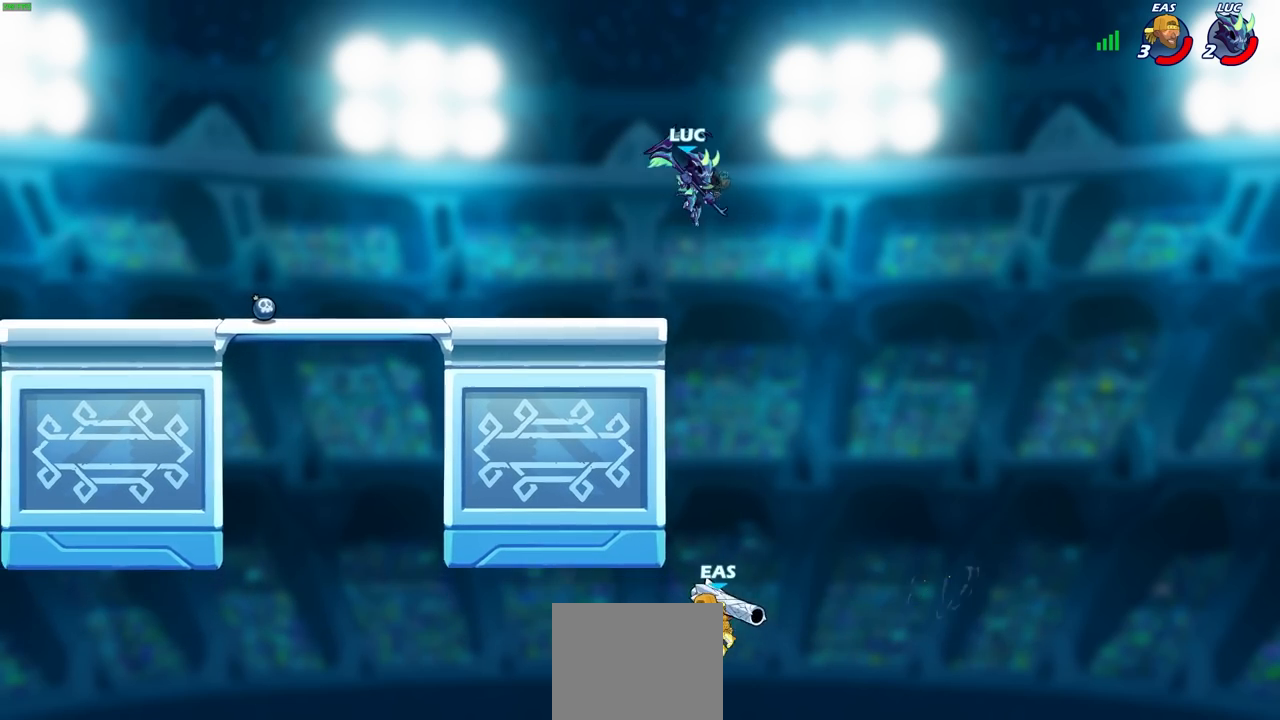
{"buttons": [], "left_stick": "center", "right_stick": "center", "events": [[33, "left_stick", "down"], [150, "CIRCLE", "down"], [383, "left_stick", "down-left"], [500, "CIRCLE", "up"], [500, "left_stick", "center"]]}
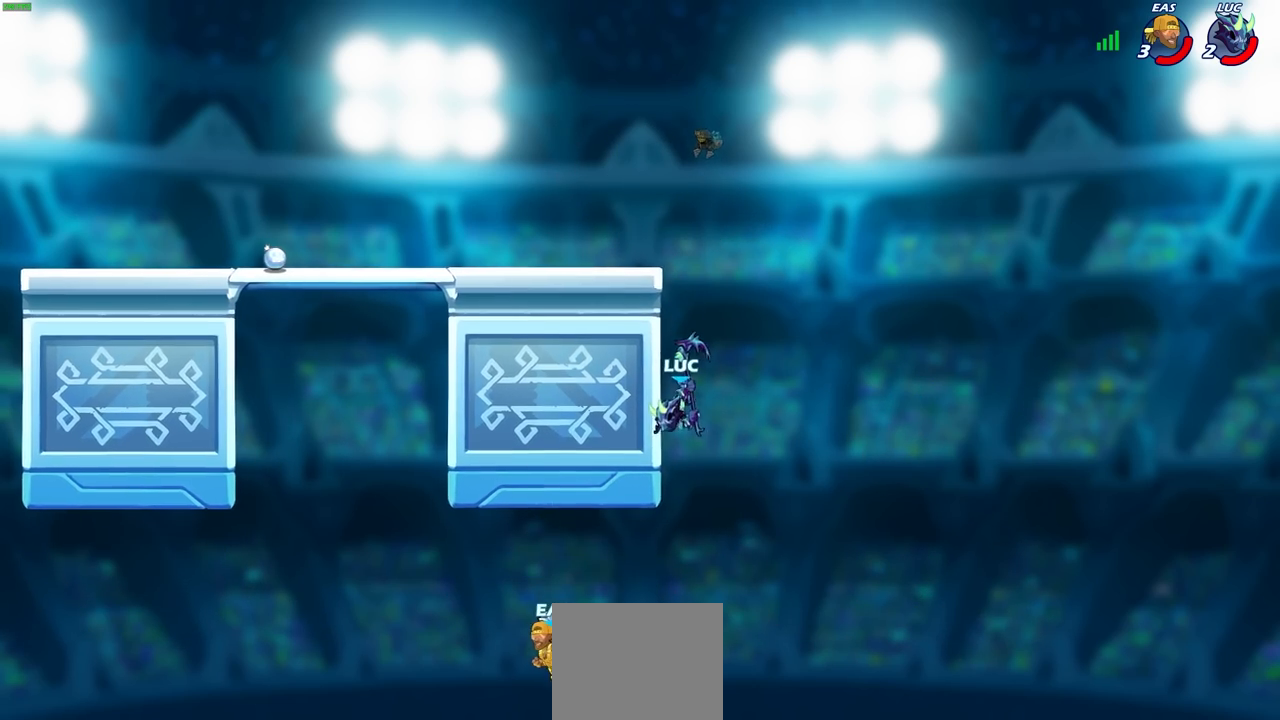
{"buttons": ["CROSS"], "left_stick": "right", "right_stick": "center", "events": [[283, "left_stick", "right"], [450, "CROSS", "down"]]}